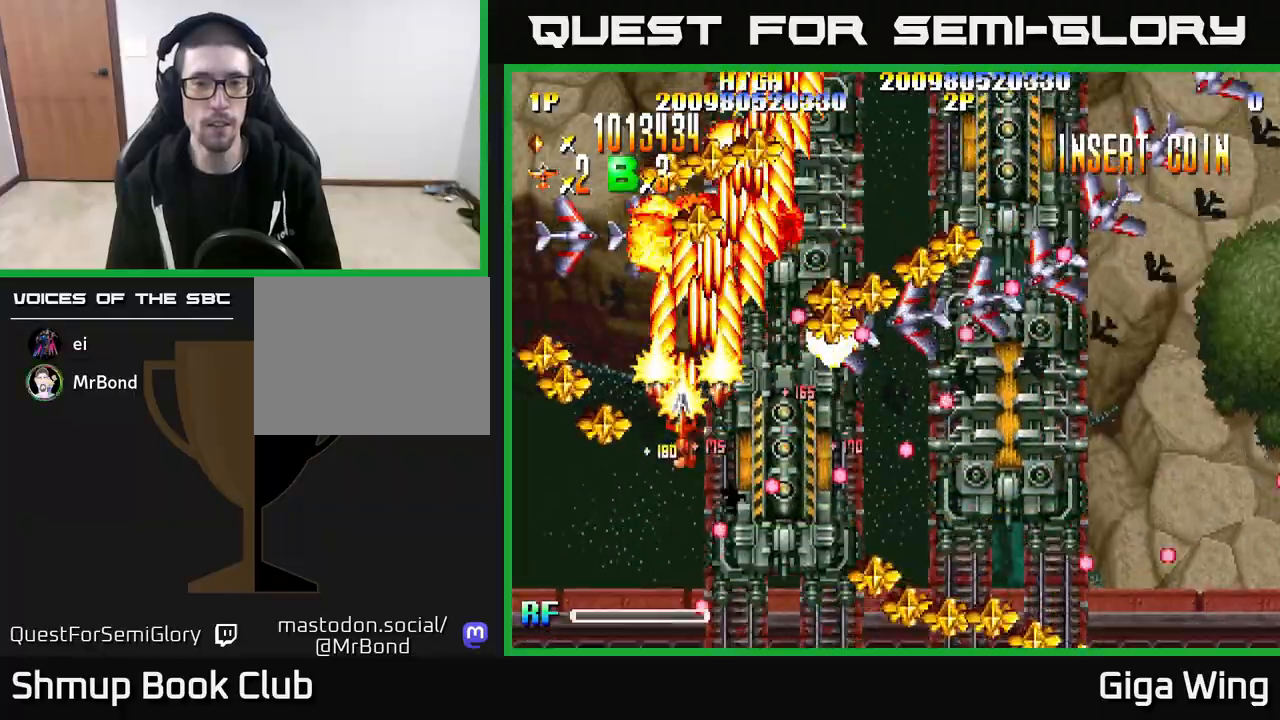
Gameplay with a controller (Xbox layout); each line is a JSON object with the inputs held at the frame after it. "events" lists button and stick changes between this image and that frame as [ms after this image, input, new state], when the widget could be followed in between.
{"buttons": ["R2", "DPAD_RIGHT"], "left_stick": "center", "right_stick": "center", "events": [[117, "DPAD_DOWN", "down"], [267, "DPAD_DOWN", "up"], [300, "DPAD_UP", "down"], [333, "DPAD_LEFT", "up"], [383, "DPAD_RIGHT", "down"], [383, "DPAD_UP", "up"]]}
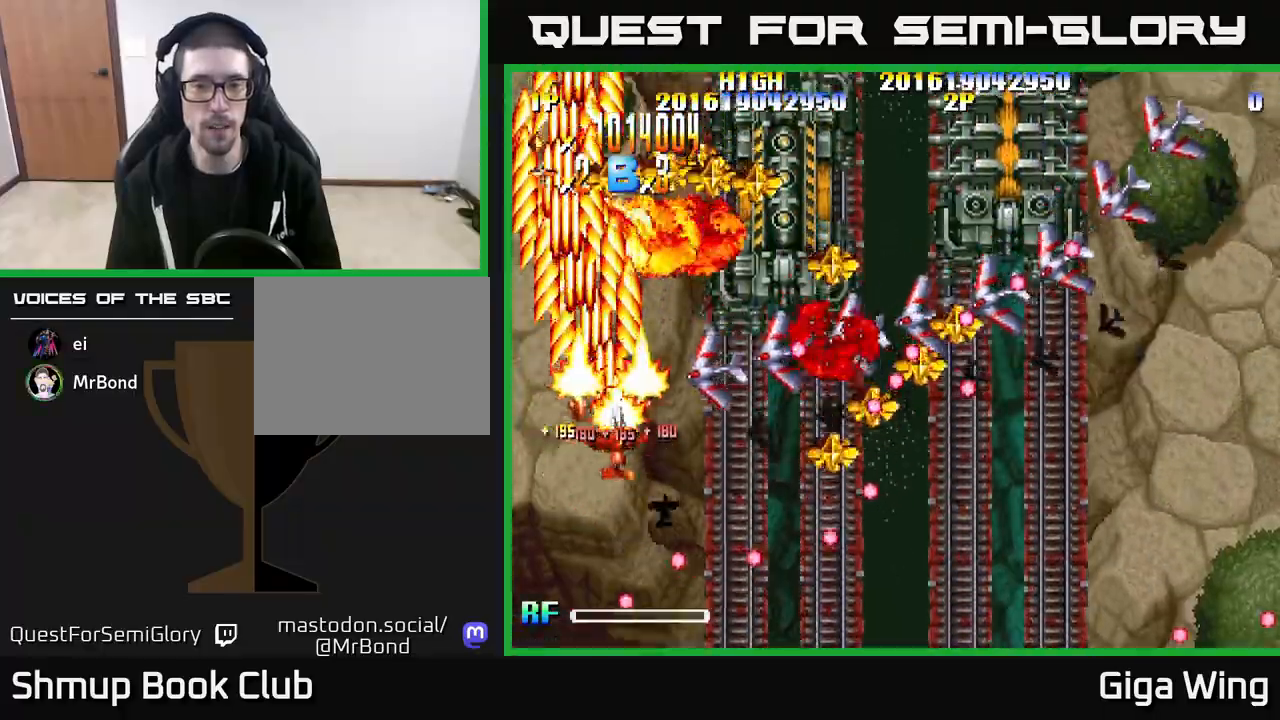
{"buttons": ["R2"], "left_stick": "center", "right_stick": "center", "events": [[133, "DPAD_DOWN", "down"], [150, "DPAD_RIGHT", "up"], [250, "DPAD_RIGHT", "down"], [267, "DPAD_DOWN", "up"], [383, "DPAD_RIGHT", "up"]]}
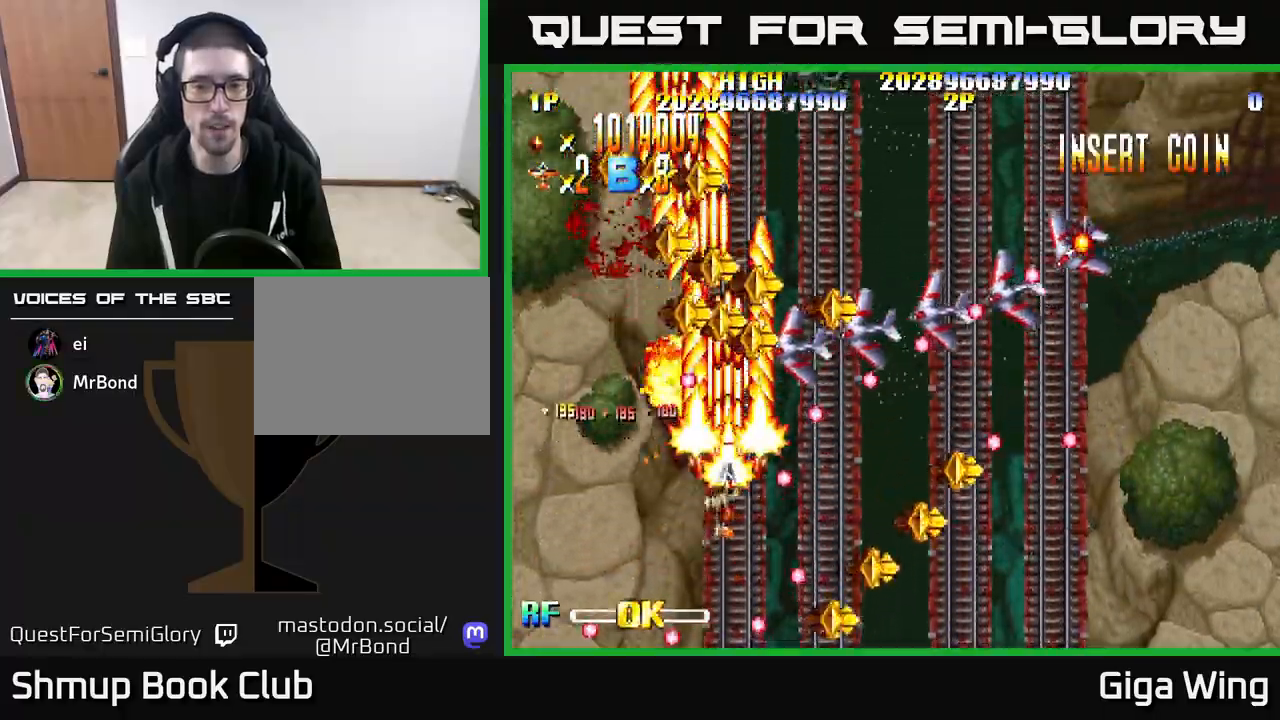
{"buttons": ["R2", "DPAD_RIGHT"], "left_stick": "center", "right_stick": "center", "events": [[17, "DPAD_DOWN", "down"], [217, "DPAD_RIGHT", "down"], [233, "DPAD_DOWN", "up"]]}
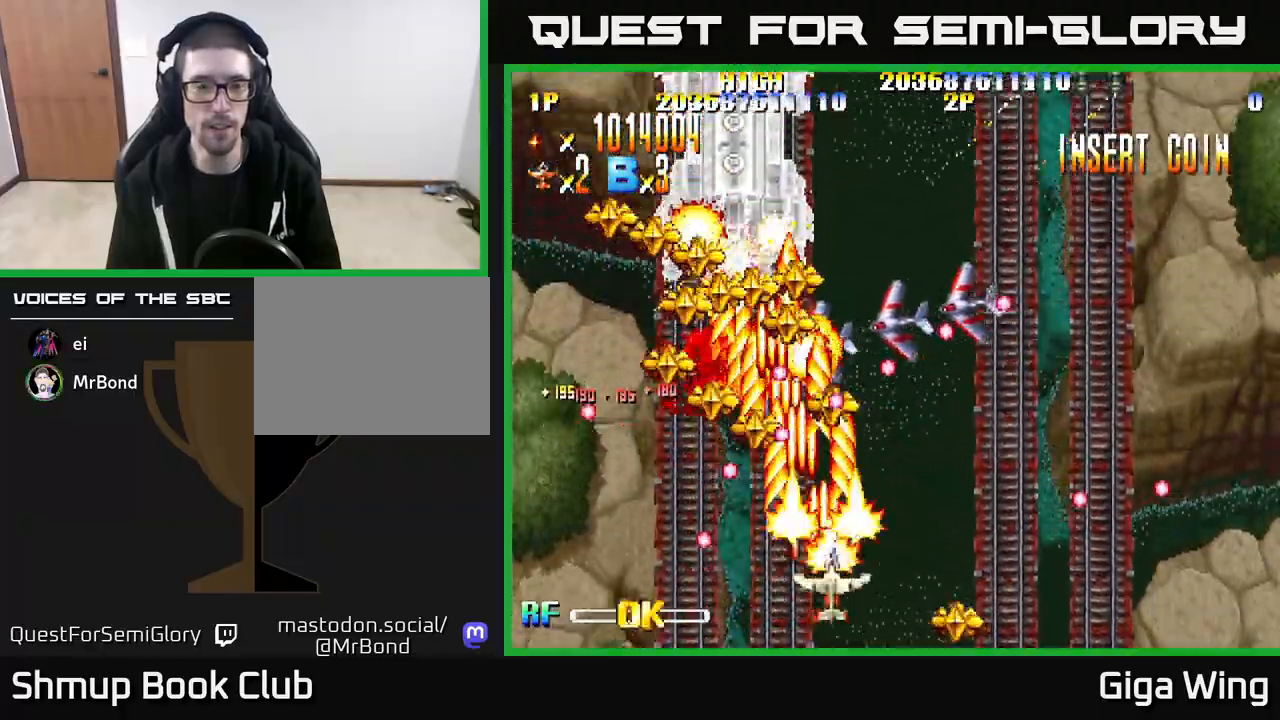
{"buttons": ["R2", "DPAD_LEFT"], "left_stick": "center", "right_stick": "center", "events": [[83, "DPAD_RIGHT", "up"], [150, "DPAD_LEFT", "down"]]}
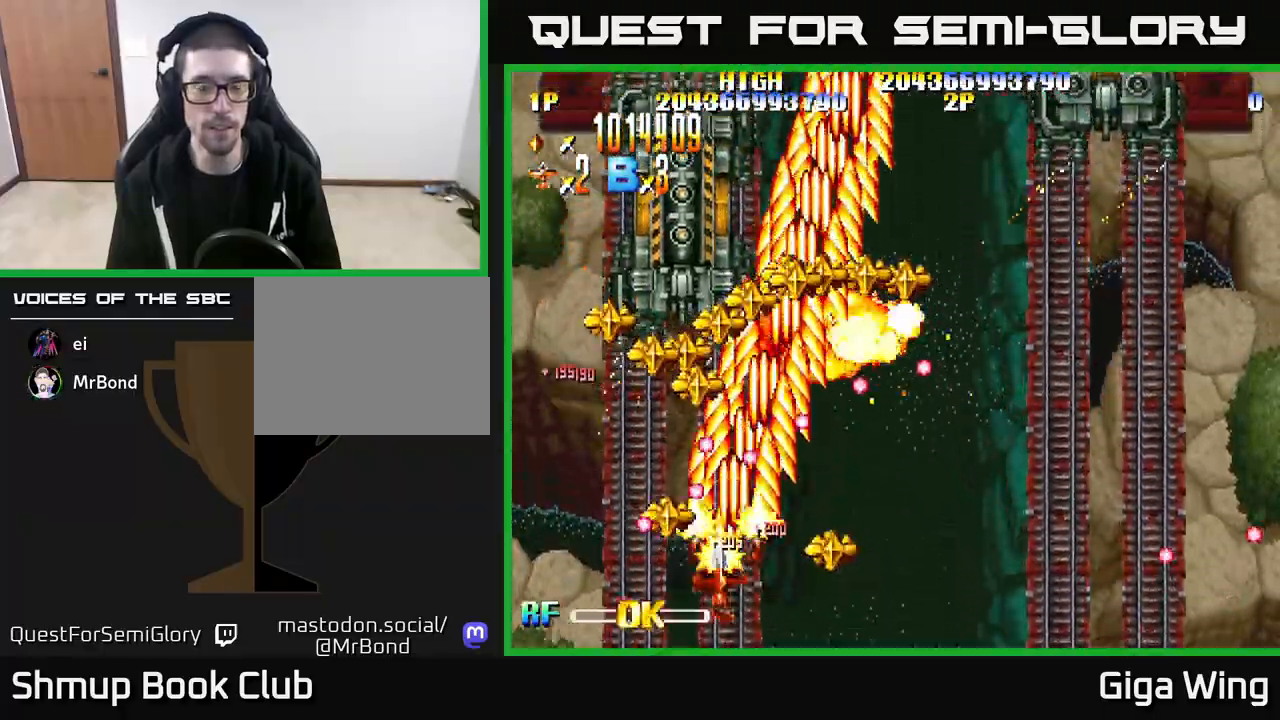
{"buttons": ["R2", "DPAD_LEFT"], "left_stick": "center", "right_stick": "center", "events": [[33, "DPAD_DOWN", "down"], [50, "DPAD_LEFT", "up"], [100, "DPAD_RIGHT", "down"], [183, "DPAD_DOWN", "up"], [350, "DPAD_RIGHT", "up"], [367, "DPAD_LEFT", "down"]]}
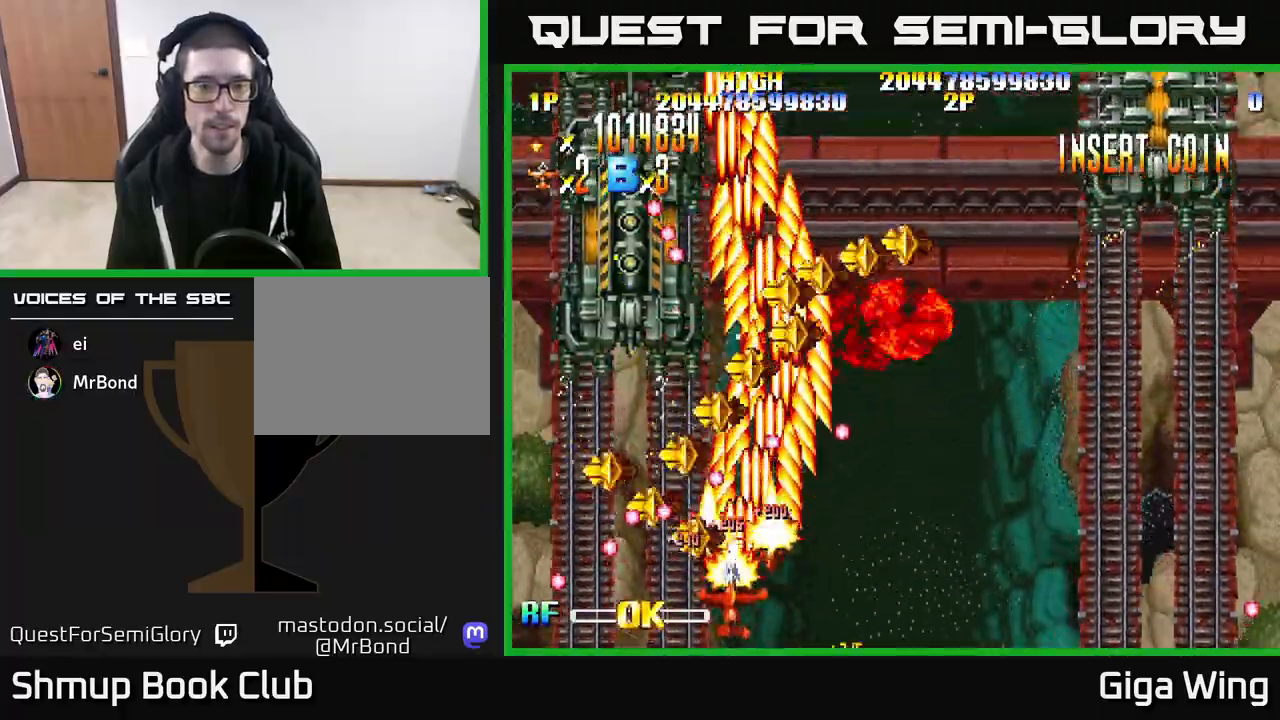
{"buttons": ["R2", "DPAD_UP", "DPAD_LEFT"], "left_stick": "center", "right_stick": "center", "events": [[167, "DPAD_LEFT", "up"], [200, "DPAD_DOWN", "down"], [217, "DPAD_RIGHT", "down"], [333, "DPAD_DOWN", "up"], [417, "DPAD_RIGHT", "up"], [450, "DPAD_UP", "down"], [483, "DPAD_LEFT", "down"]]}
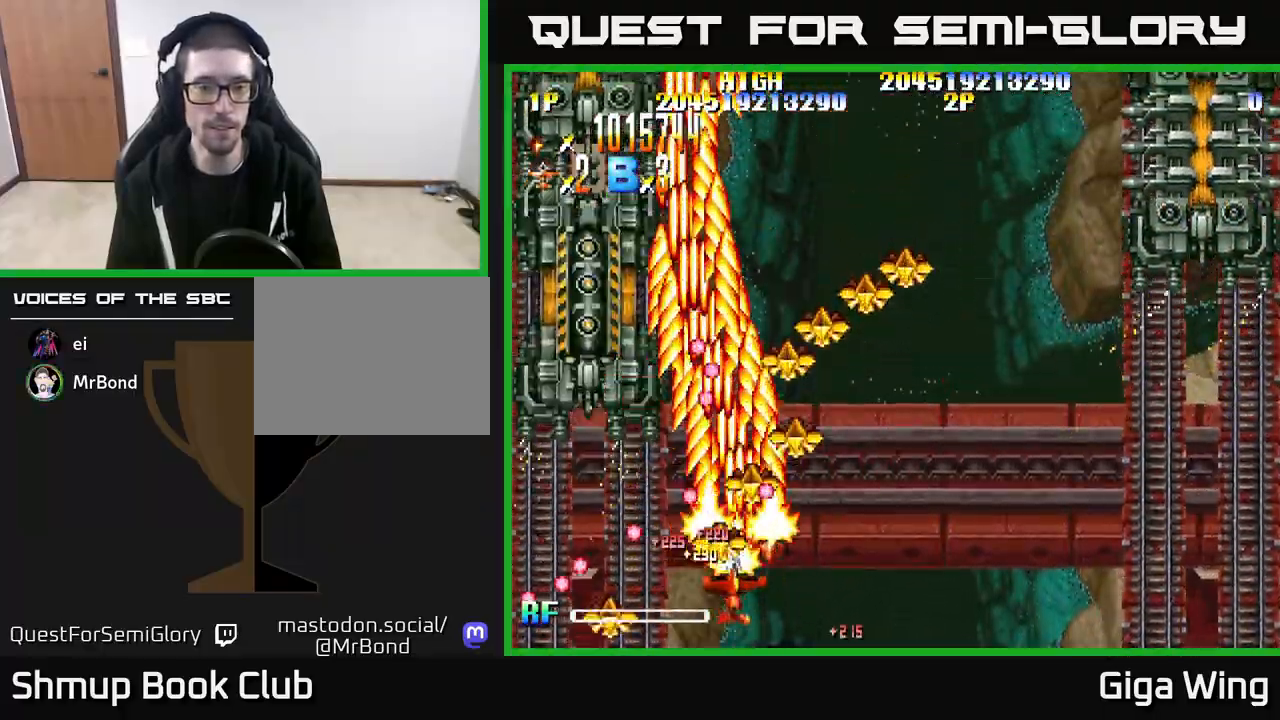
{"buttons": ["R2", "DPAD_UP"], "left_stick": "center", "right_stick": "center", "events": [[67, "DPAD_UP", "up"], [83, "DPAD_LEFT", "up"], [100, "DPAD_DOWN", "down"], [100, "DPAD_RIGHT", "down"], [367, "DPAD_DOWN", "up"], [417, "DPAD_UP", "down"], [433, "DPAD_RIGHT", "up"]]}
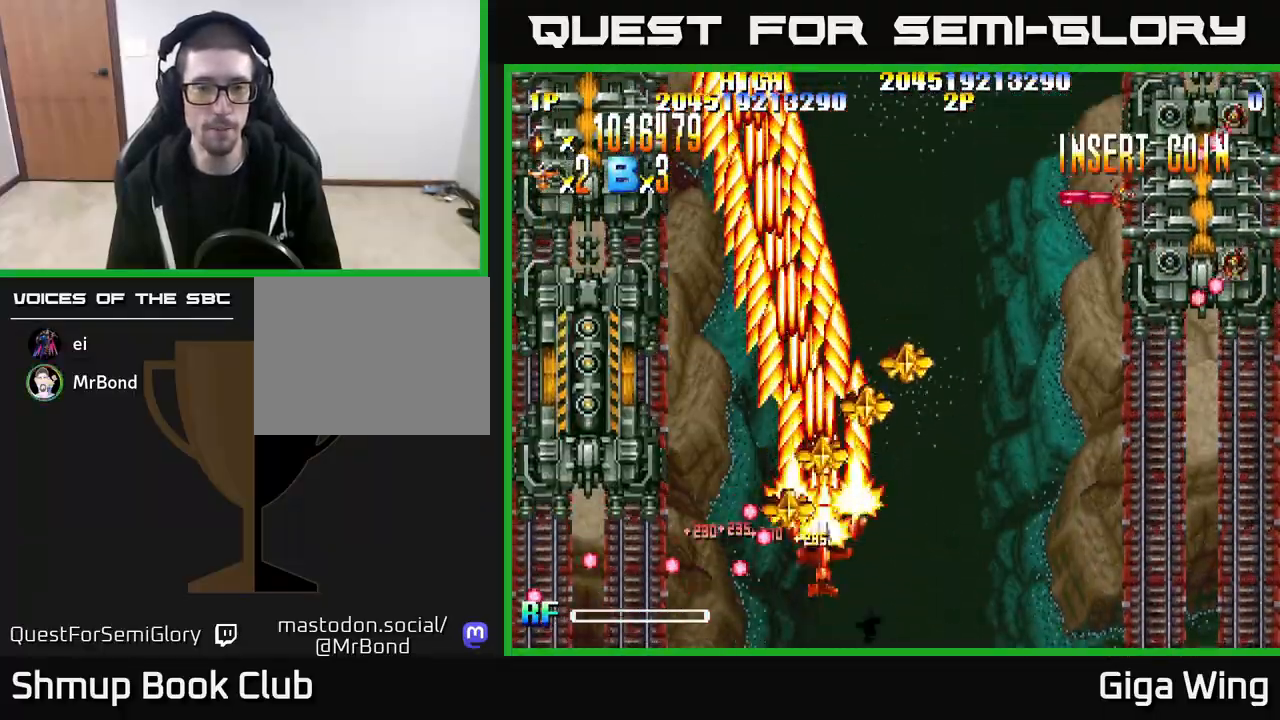
{"buttons": ["R2", "DPAD_DOWN", "DPAD_LEFT"], "left_stick": "center", "right_stick": "center", "events": [[100, "DPAD_RIGHT", "down"], [217, "DPAD_RIGHT", "up"], [250, "DPAD_LEFT", "down"], [250, "DPAD_UP", "up"], [350, "DPAD_DOWN", "down"]]}
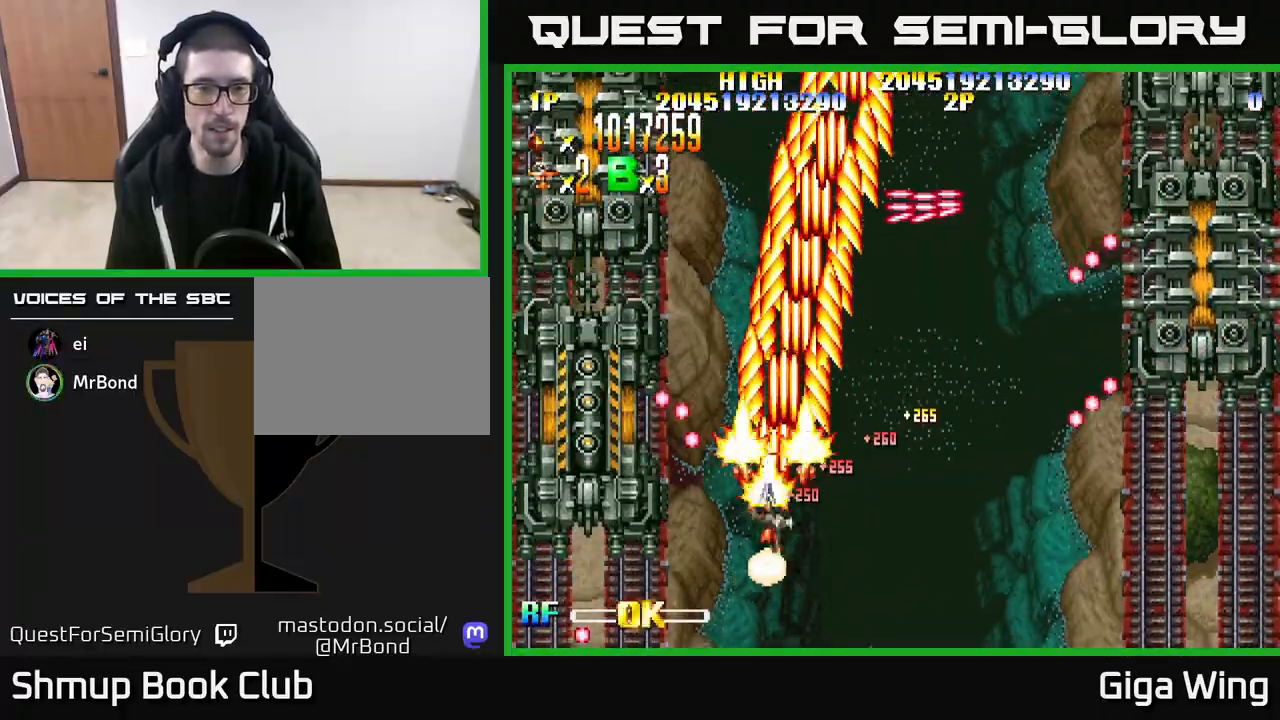
{"buttons": ["R2", "DPAD_DOWN"], "left_stick": "center", "right_stick": "center", "events": [[283, "DPAD_DOWN", "up"], [450, "DPAD_DOWN", "down"], [467, "DPAD_LEFT", "up"]]}
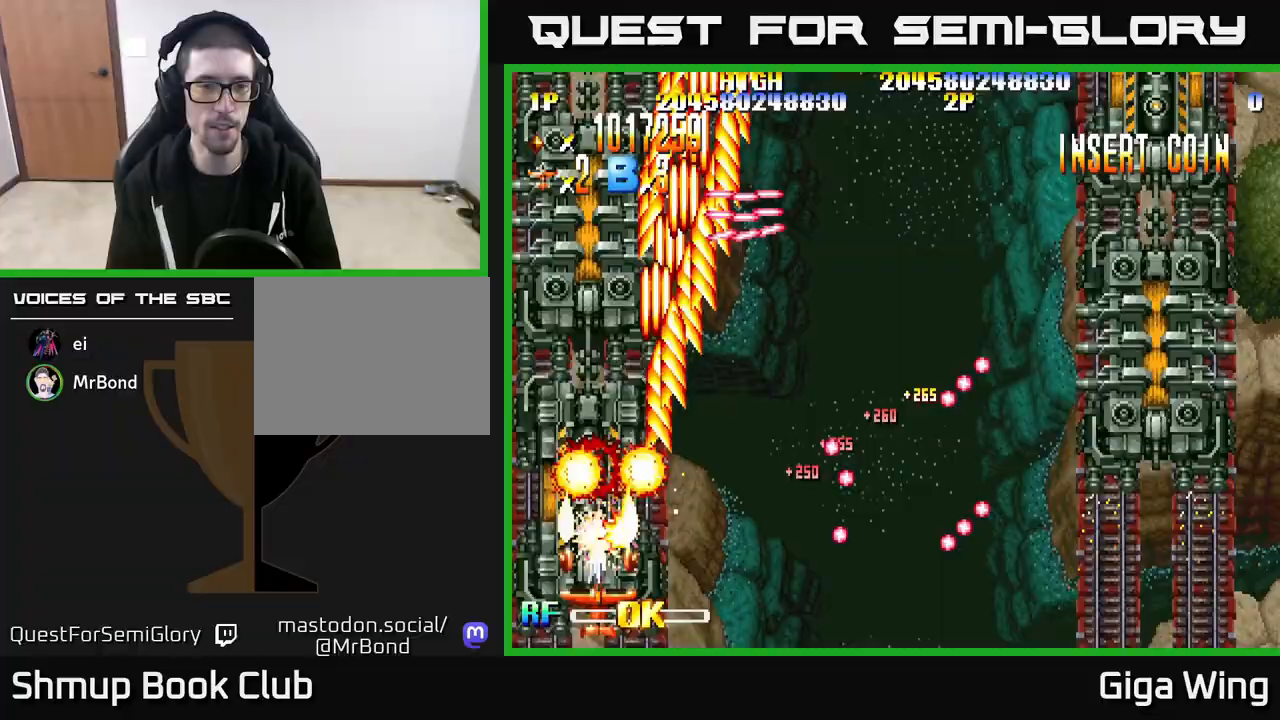
{"buttons": ["R2"], "left_stick": "center", "right_stick": "center", "events": [[100, "DPAD_DOWN", "up"]]}
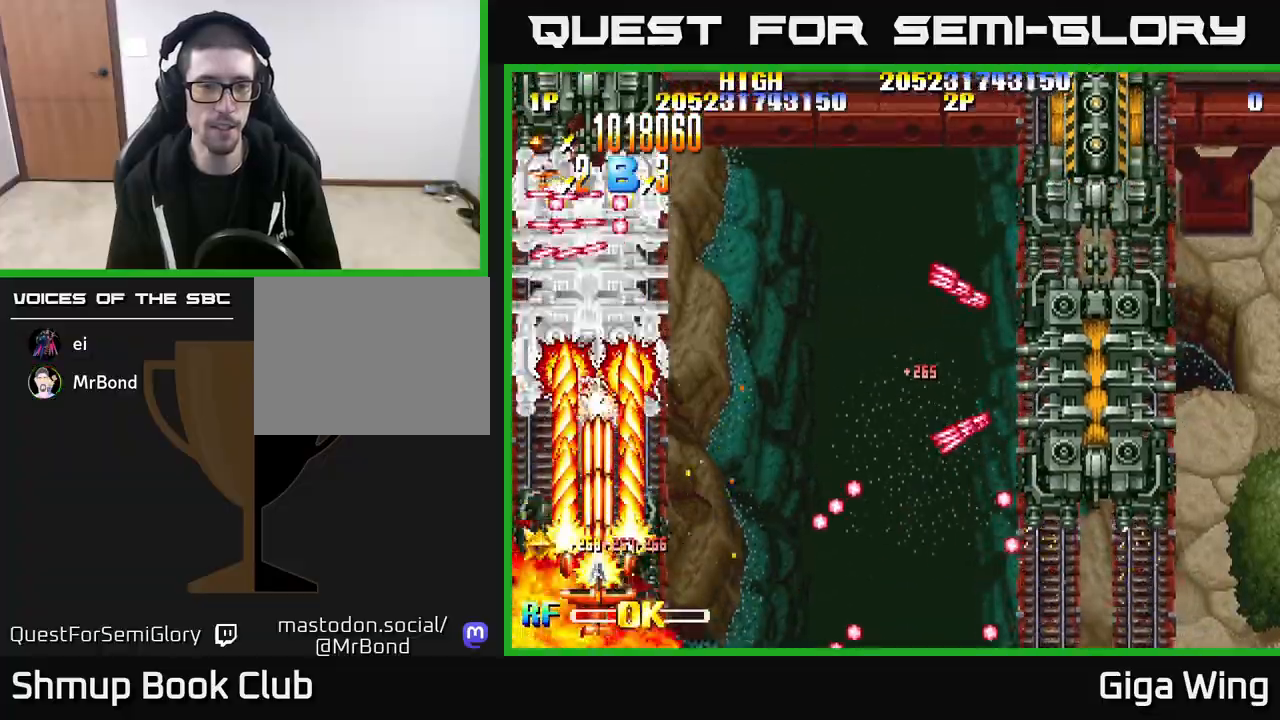
{"buttons": ["R2", "DPAD_RIGHT"], "left_stick": "center", "right_stick": "center", "events": [[500, "DPAD_RIGHT", "down"]]}
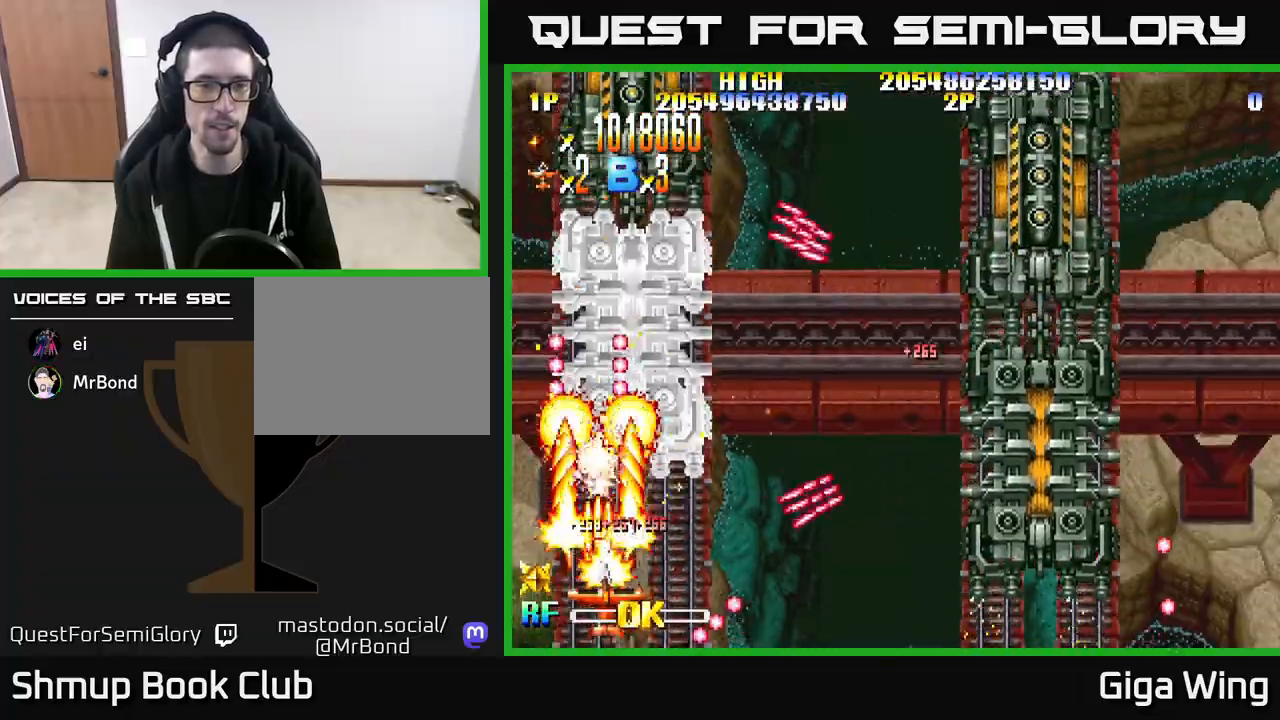
{"buttons": ["R2"], "left_stick": "center", "right_stick": "center", "events": [[83, "DPAD_UP", "down"], [233, "DPAD_RIGHT", "up"], [383, "DPAD_RIGHT", "down"], [383, "DPAD_UP", "up"], [483, "DPAD_RIGHT", "up"]]}
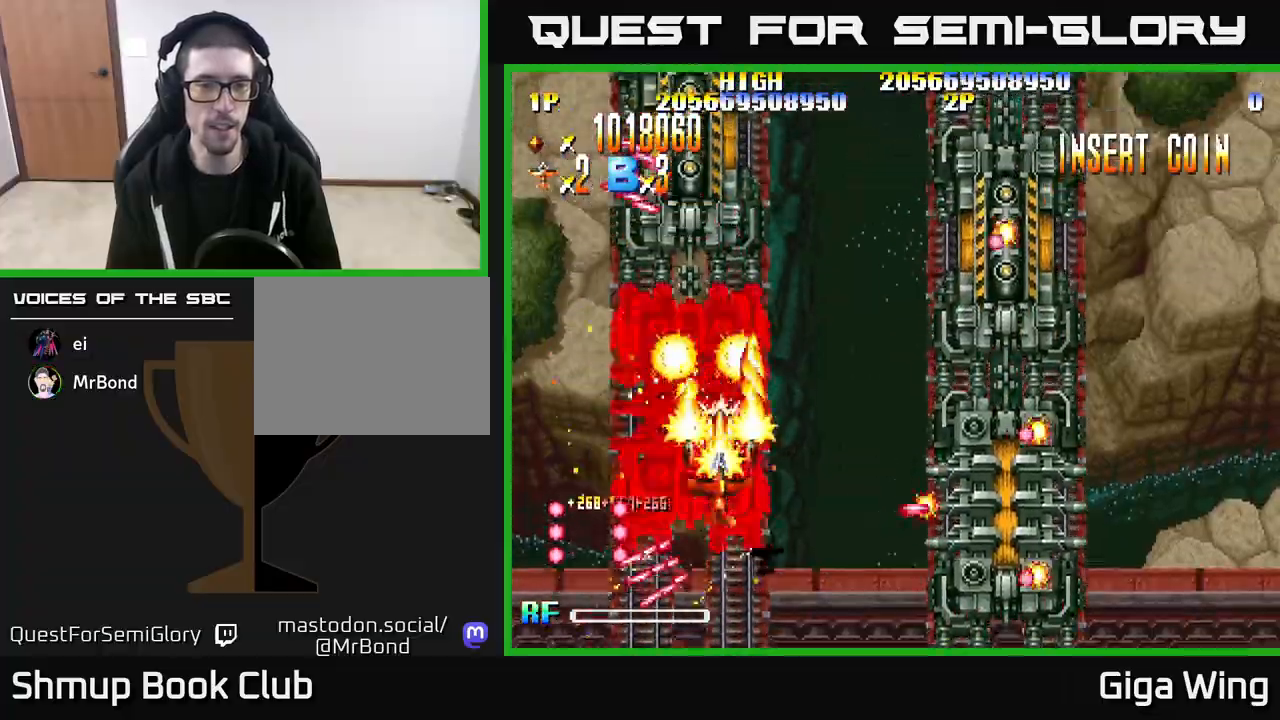
{"buttons": ["A", "DPAD_DOWN"], "left_stick": "center", "right_stick": "center", "events": [[133, "DPAD_DOWN", "down"], [150, "DPAD_RIGHT", "down"], [233, "DPAD_RIGHT", "up"], [283, "DPAD_LEFT", "down"], [400, "A", "down"], [433, "R2", "up"], [500, "DPAD_LEFT", "up"]]}
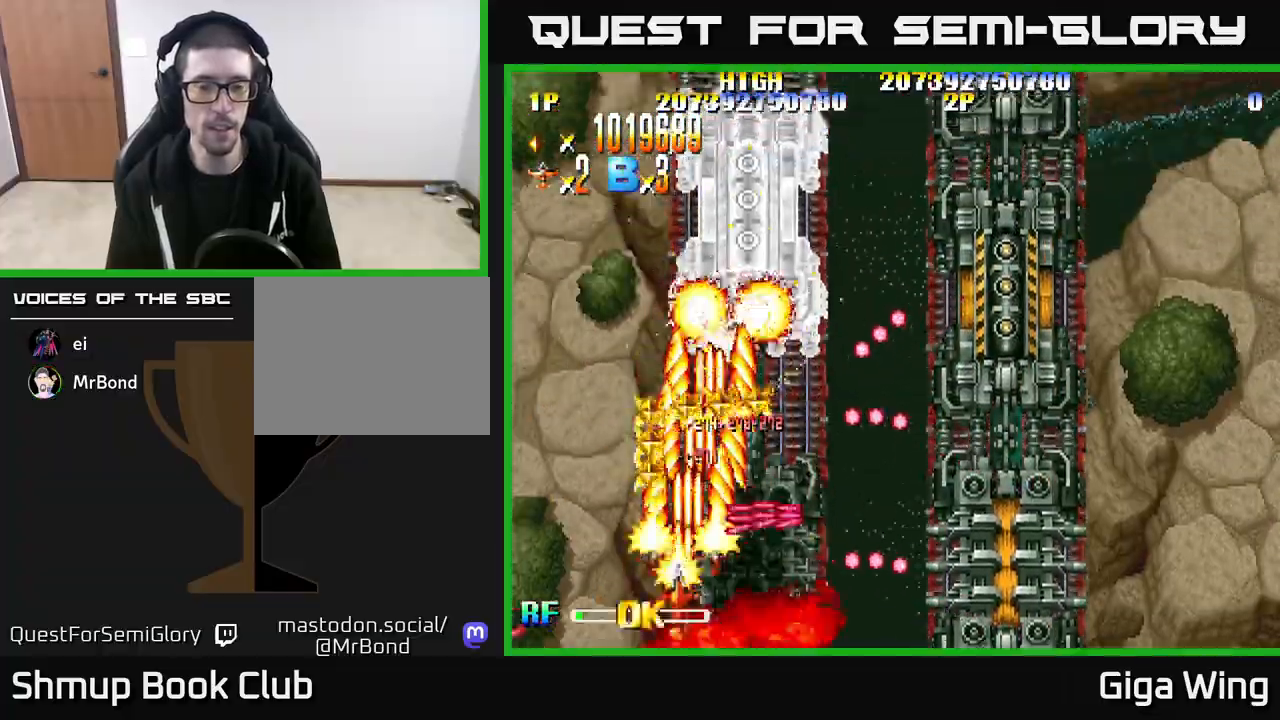
{"buttons": ["A", "DPAD_RIGHT"], "left_stick": "center", "right_stick": "center", "events": [[117, "DPAD_DOWN", "up"], [267, "DPAD_LEFT", "down"], [350, "DPAD_LEFT", "up"], [400, "DPAD_DOWN", "down"], [417, "DPAD_DOWN", "up"], [417, "DPAD_RIGHT", "down"]]}
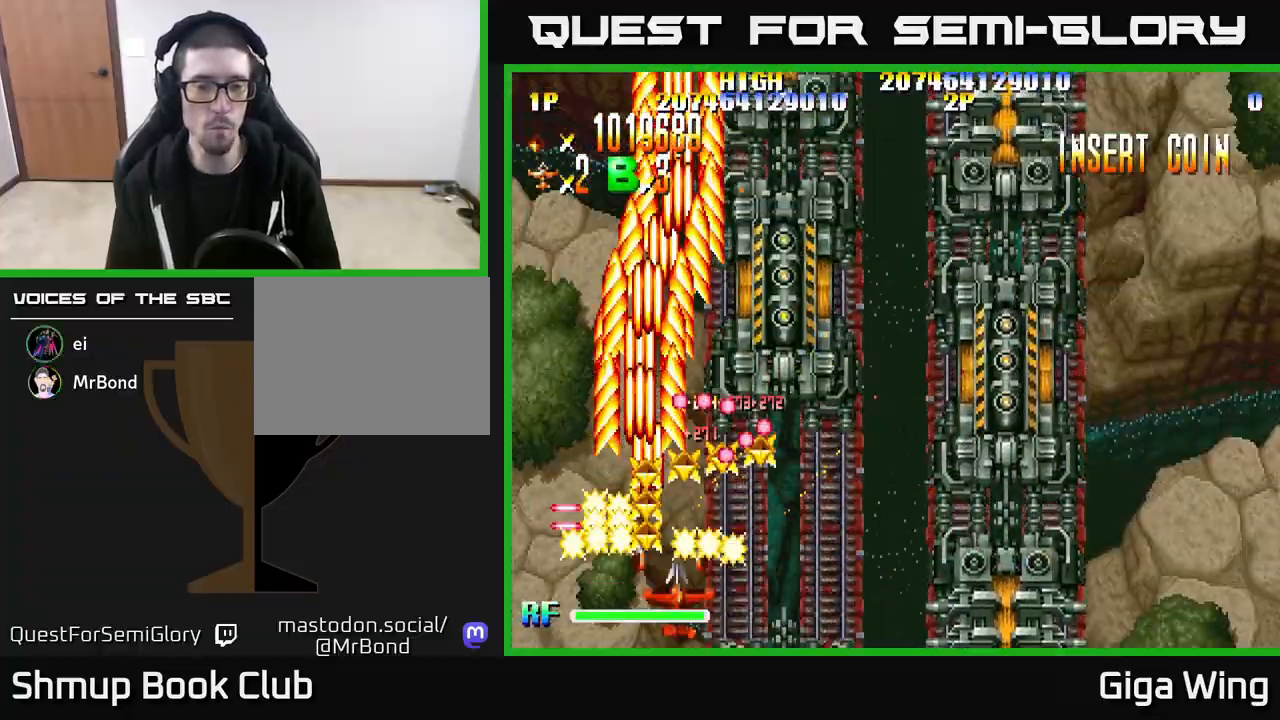
{"buttons": ["A", "DPAD_RIGHT"], "left_stick": "center", "right_stick": "center", "events": [[33, "DPAD_UP", "down"], [400, "DPAD_UP", "up"]]}
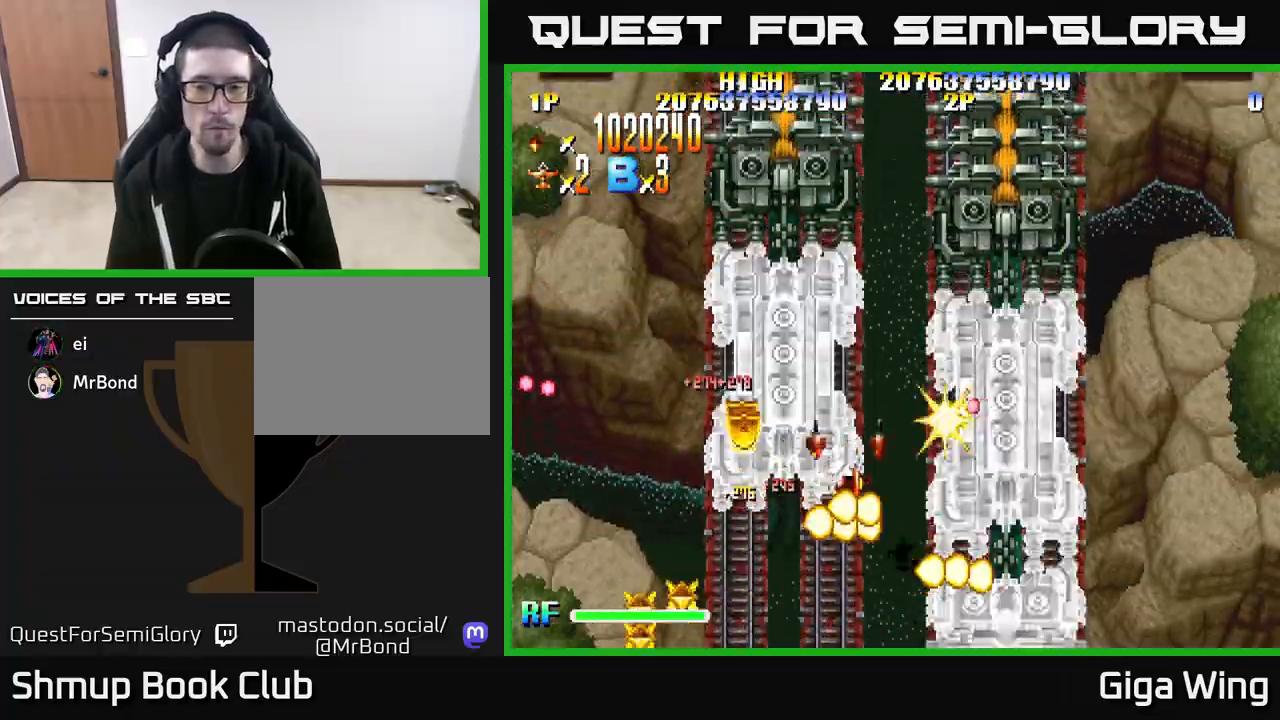
{"buttons": ["A", "DPAD_LEFT"], "left_stick": "center", "right_stick": "center", "events": [[300, "DPAD_RIGHT", "up"], [317, "DPAD_UP", "down"], [367, "DPAD_LEFT", "down"], [417, "DPAD_UP", "up"]]}
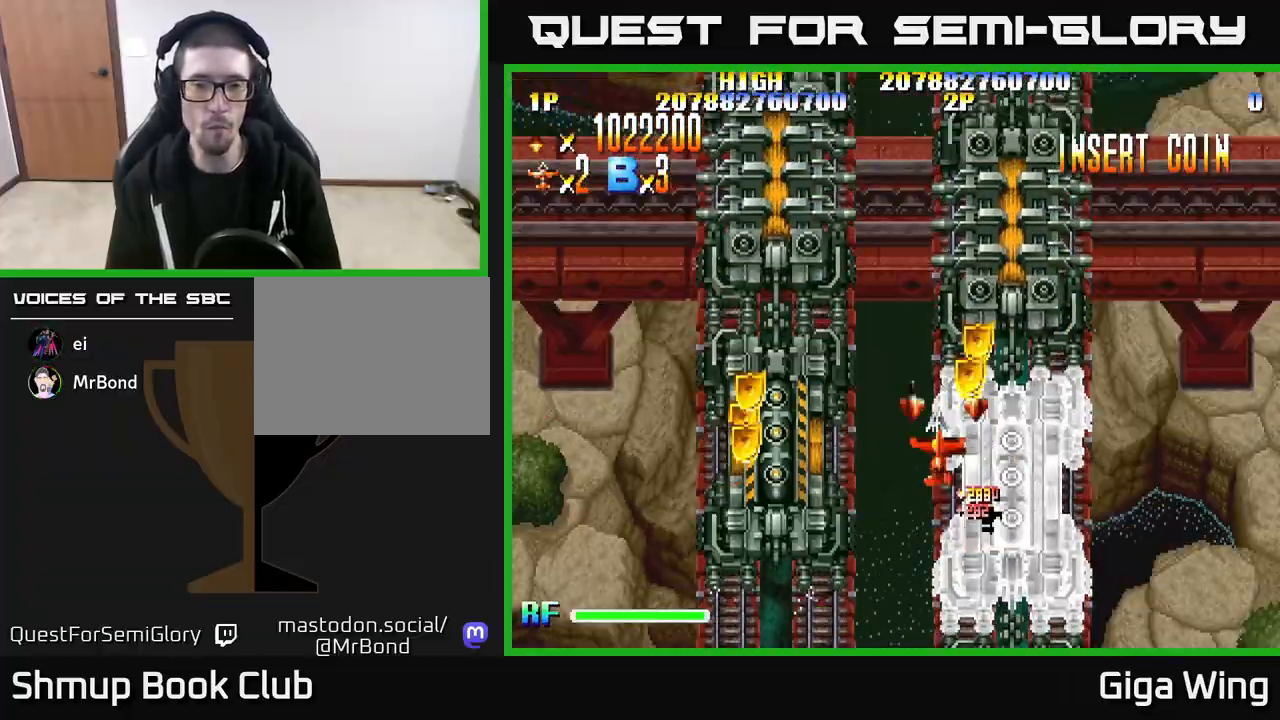
{"buttons": ["A", "R2", "DPAD_LEFT"], "left_stick": "center", "right_stick": "center", "events": [[350, "R2", "down"], [467, "DPAD_UP", "down"], [500, "DPAD_UP", "up"]]}
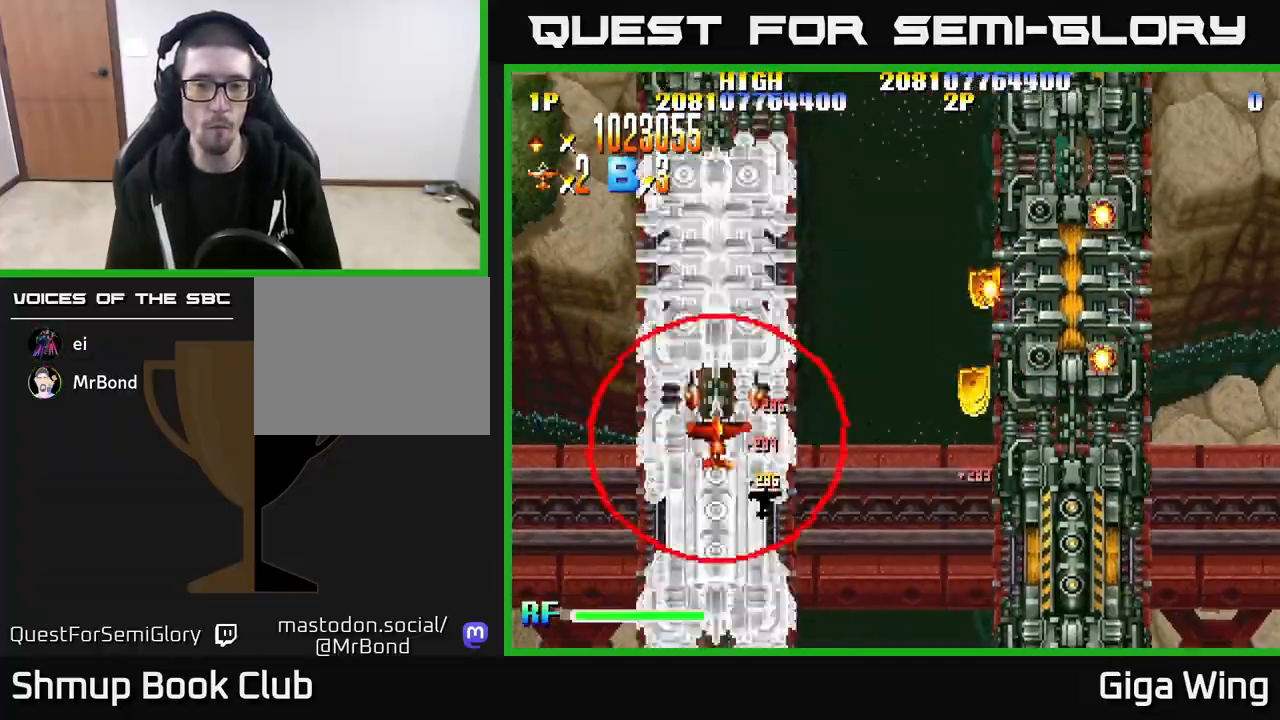
{"buttons": ["R2", "DPAD_LEFT"], "left_stick": "center", "right_stick": "center", "events": [[67, "DPAD_DOWN", "down"], [83, "DPAD_LEFT", "up"], [100, "A", "up"], [117, "DPAD_RIGHT", "down"], [183, "DPAD_RIGHT", "up"], [250, "DPAD_LEFT", "down"], [400, "DPAD_LEFT", "up"], [500, "DPAD_DOWN", "up"], [500, "DPAD_LEFT", "down"]]}
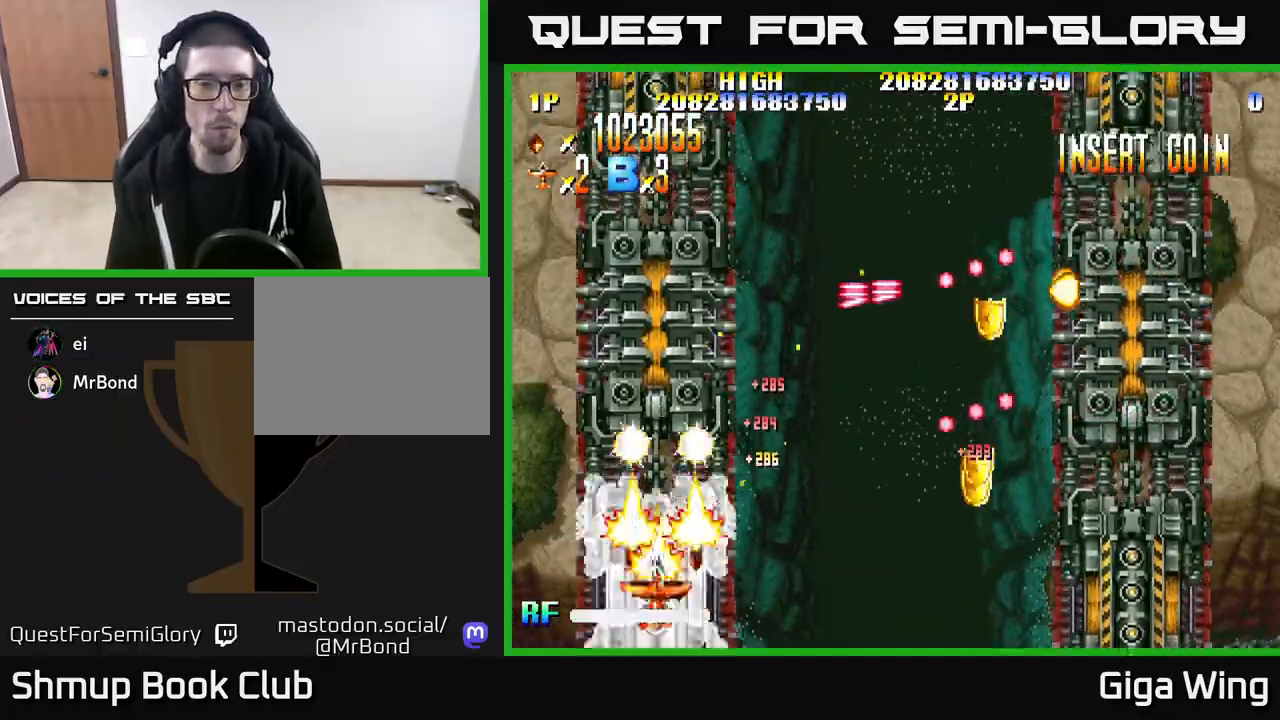
{"buttons": ["R2"], "left_stick": "center", "right_stick": "center", "events": [[117, "DPAD_DOWN", "down"], [117, "DPAD_LEFT", "up"], [150, "DPAD_RIGHT", "down"], [233, "DPAD_RIGHT", "up"], [383, "DPAD_DOWN", "up"]]}
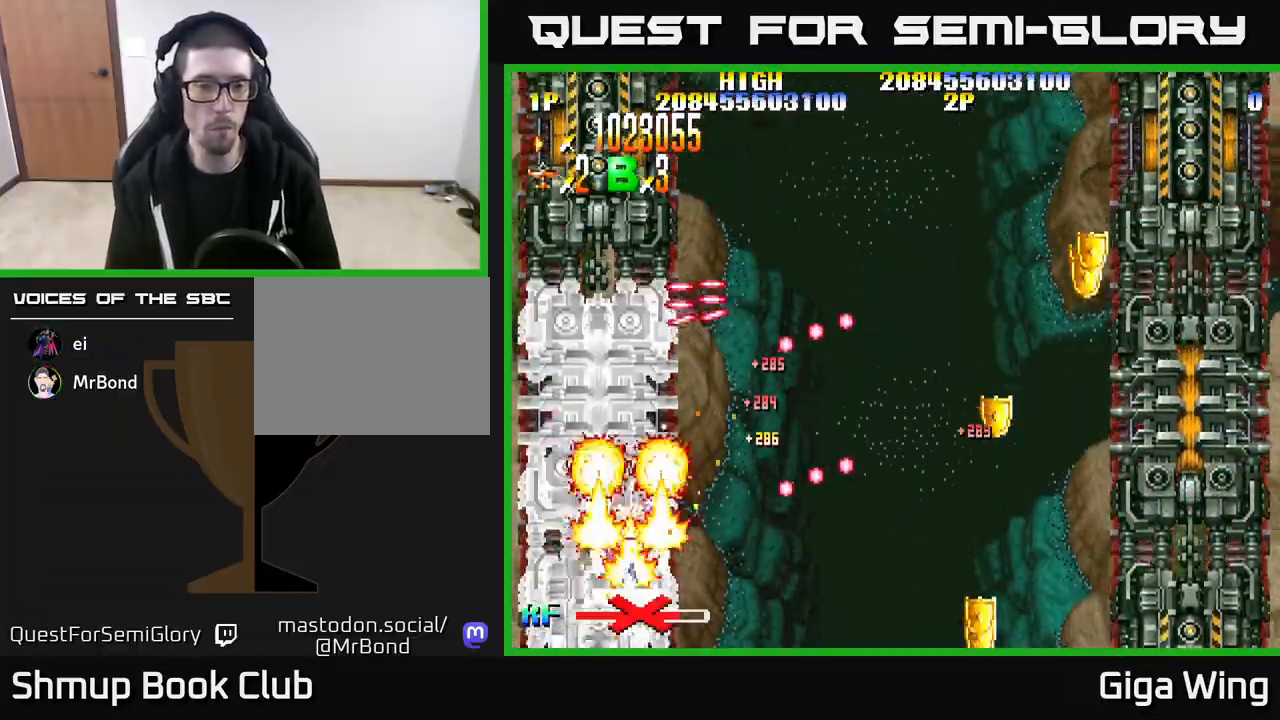
{"buttons": ["R2"], "left_stick": "center", "right_stick": "center", "events": [[83, "DPAD_LEFT", "down"], [233, "DPAD_UP", "down"], [250, "DPAD_LEFT", "up"], [417, "DPAD_UP", "up"]]}
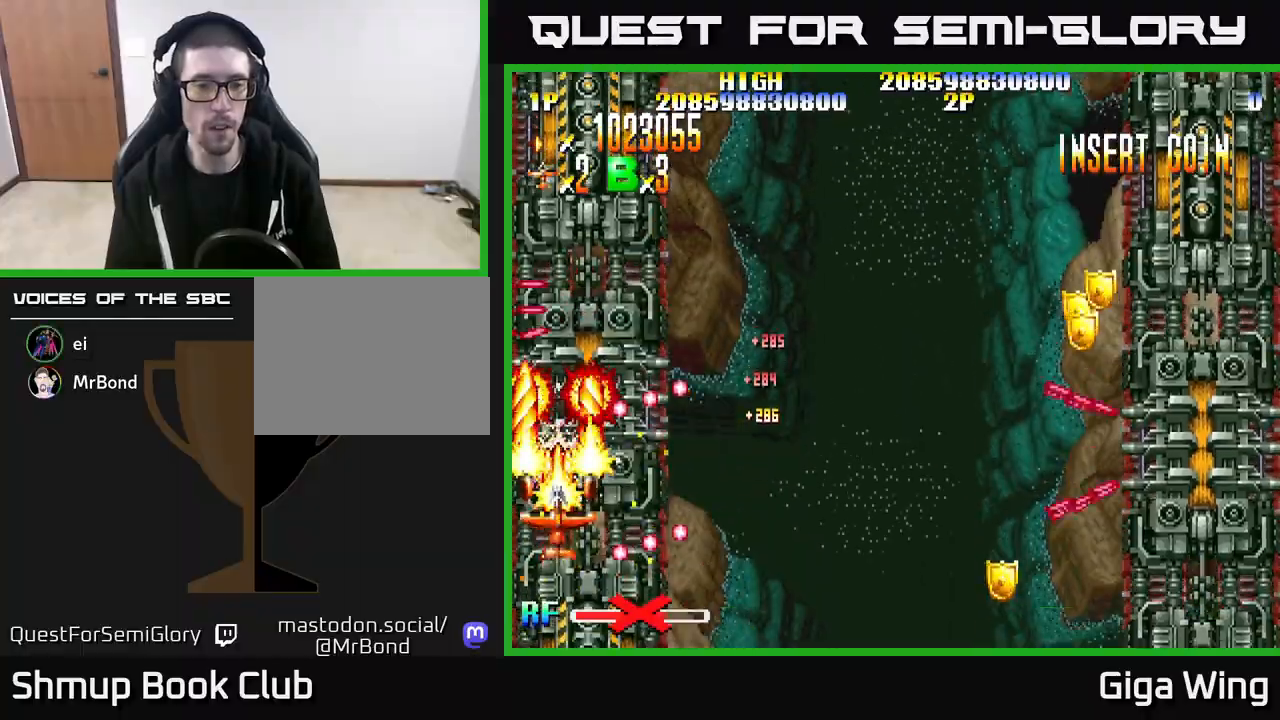
{"buttons": ["R2"], "left_stick": "center", "right_stick": "center", "events": [[200, "DPAD_RIGHT", "down"], [317, "DPAD_RIGHT", "up"]]}
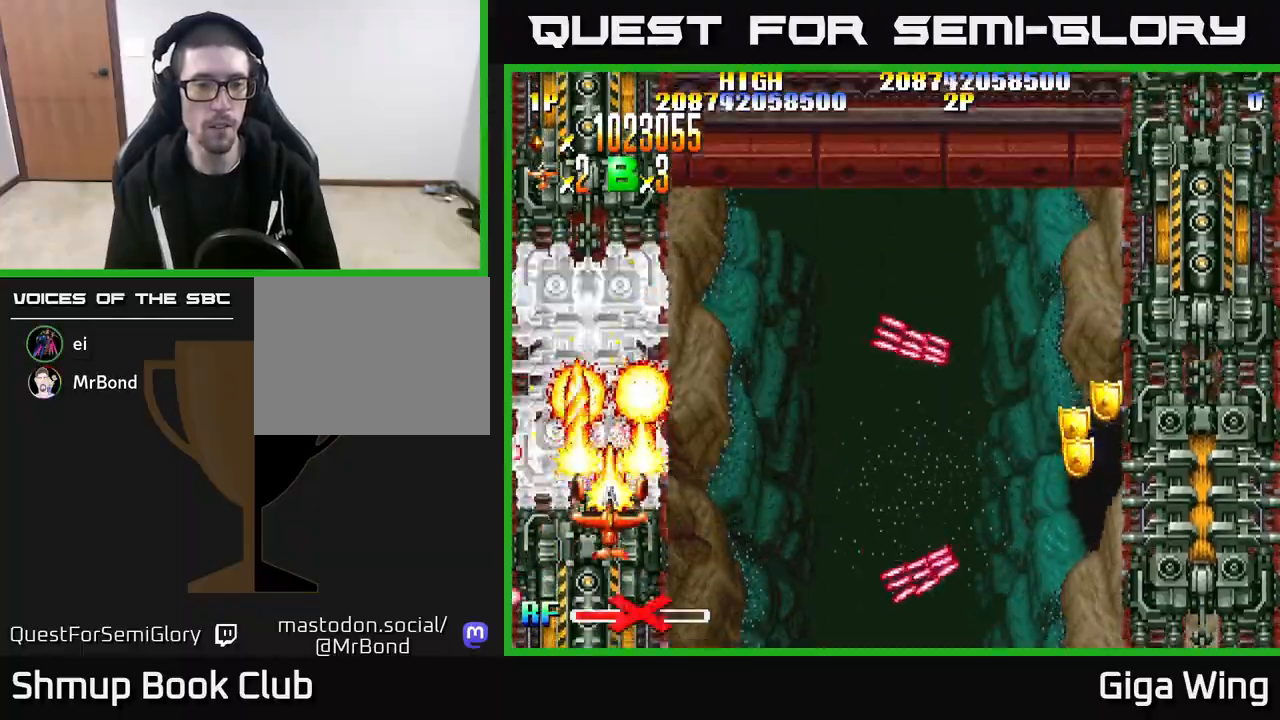
{"buttons": ["R2"], "left_stick": "center", "right_stick": "center", "events": [[250, "DPAD_LEFT", "down"], [317, "DPAD_LEFT", "up"]]}
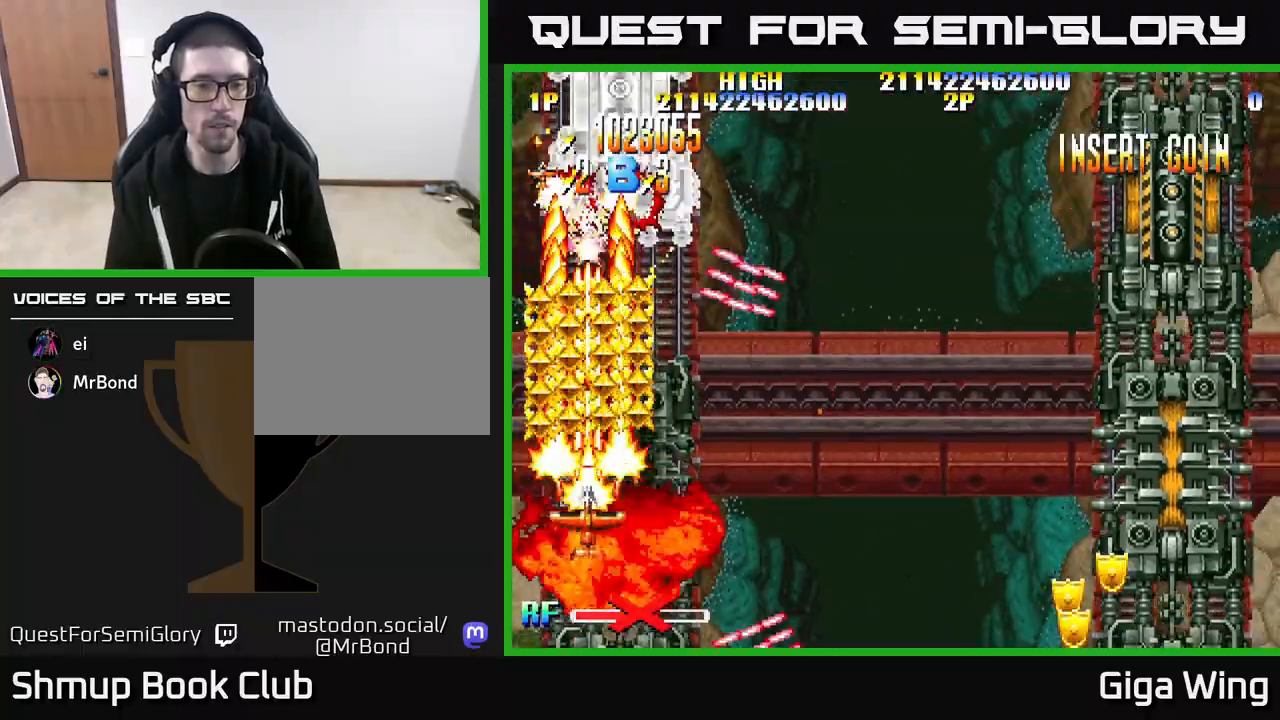
{"buttons": ["R2", "DPAD_UP", "DPAD_LEFT"], "left_stick": "center", "right_stick": "center", "events": [[50, "DPAD_RIGHT", "down"], [100, "DPAD_DOWN", "down"], [150, "DPAD_RIGHT", "up"], [200, "DPAD_DOWN", "up"], [350, "DPAD_LEFT", "down"], [350, "DPAD_UP", "down"]]}
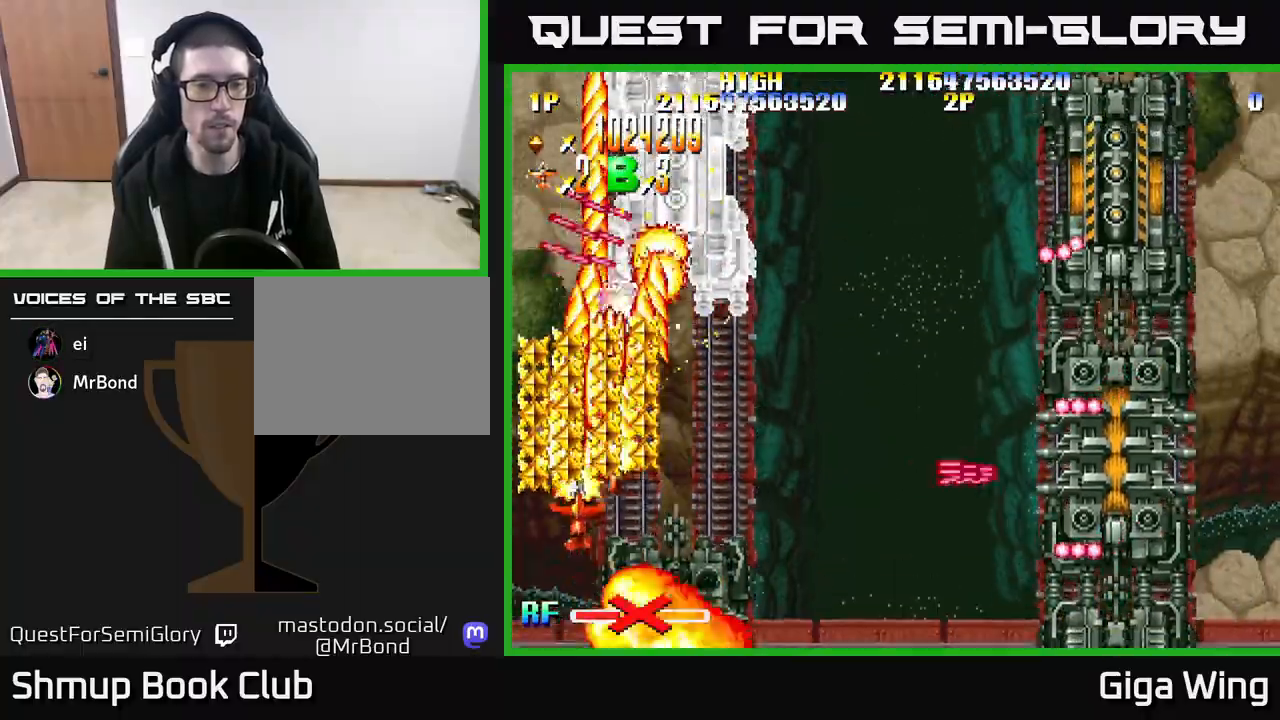
{"buttons": ["R2", "DPAD_DOWN", "DPAD_RIGHT"], "left_stick": "center", "right_stick": "center", "events": [[117, "DPAD_LEFT", "up"], [167, "DPAD_RIGHT", "down"], [233, "DPAD_UP", "up"], [300, "DPAD_DOWN", "down"], [383, "DPAD_RIGHT", "up"], [500, "DPAD_RIGHT", "down"]]}
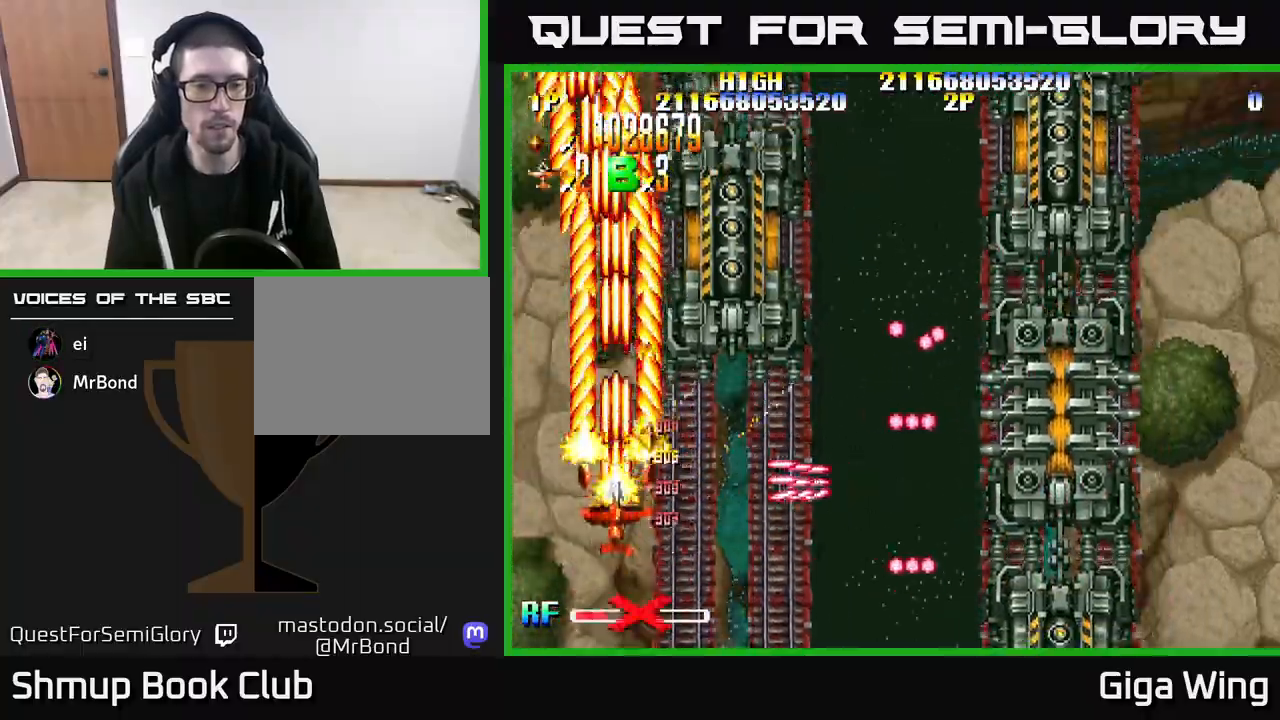
{"buttons": ["R2", "DPAD_UP", "DPAD_RIGHT"], "left_stick": "center", "right_stick": "center", "events": [[50, "DPAD_RIGHT", "up"], [167, "DPAD_RIGHT", "down"], [267, "DPAD_DOWN", "up"], [350, "DPAD_UP", "down"], [383, "DPAD_RIGHT", "up"], [400, "DPAD_RIGHT", "down"]]}
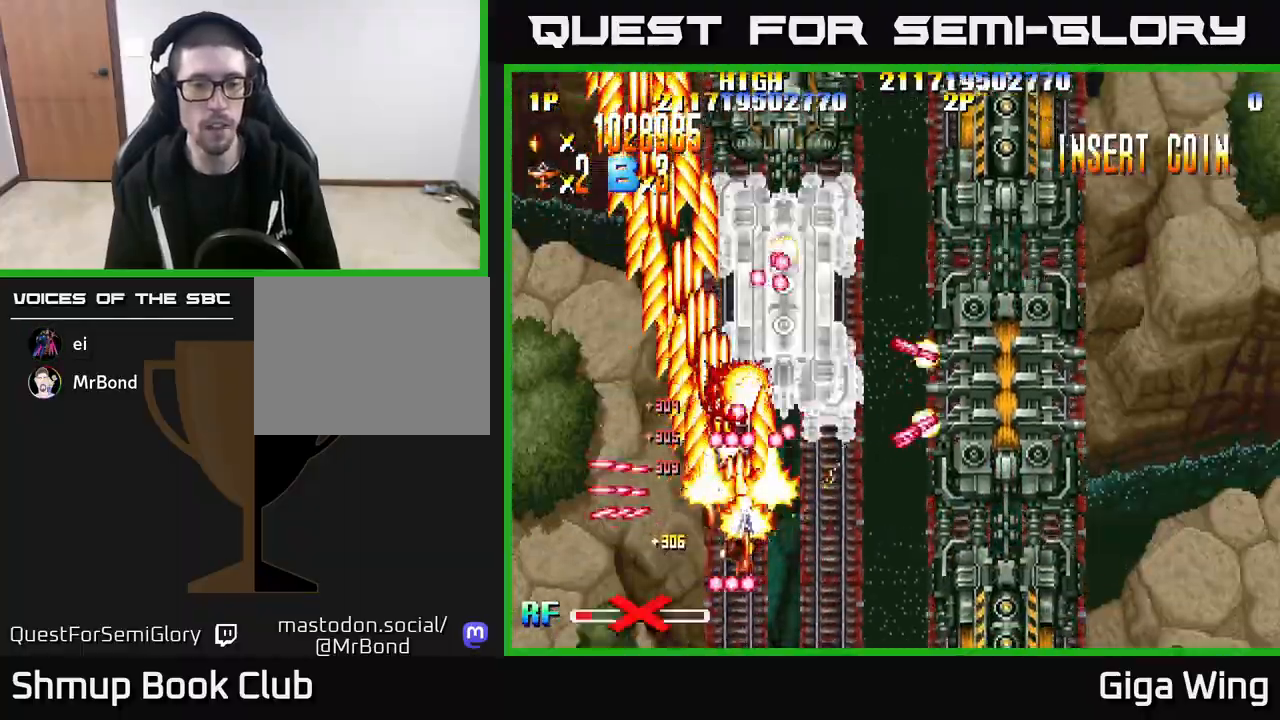
{"buttons": ["R2"], "left_stick": "center", "right_stick": "center", "events": [[33, "DPAD_UP", "up"], [83, "DPAD_DOWN", "down"], [250, "DPAD_RIGHT", "up"], [433, "DPAD_DOWN", "up"]]}
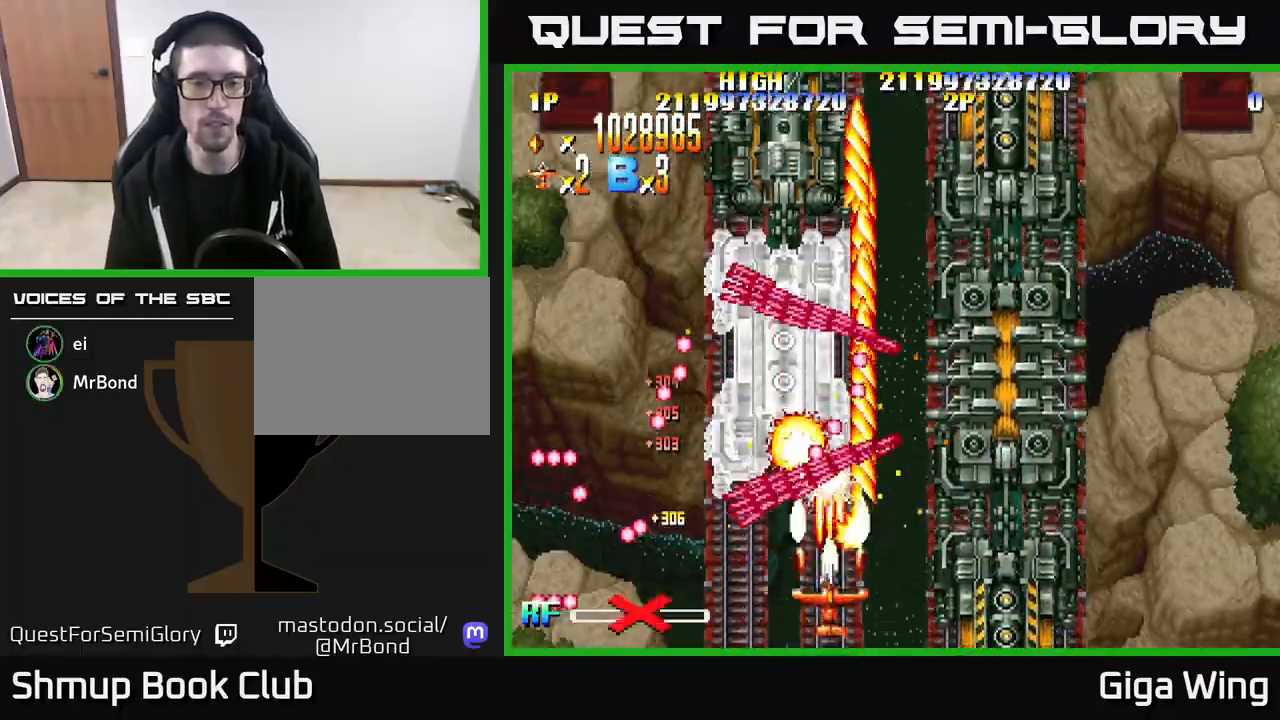
{"buttons": ["R2"], "left_stick": "center", "right_stick": "center", "events": [[33, "DPAD_LEFT", "down"], [100, "DPAD_LEFT", "up"], [367, "DPAD_LEFT", "down"], [400, "DPAD_LEFT", "up"]]}
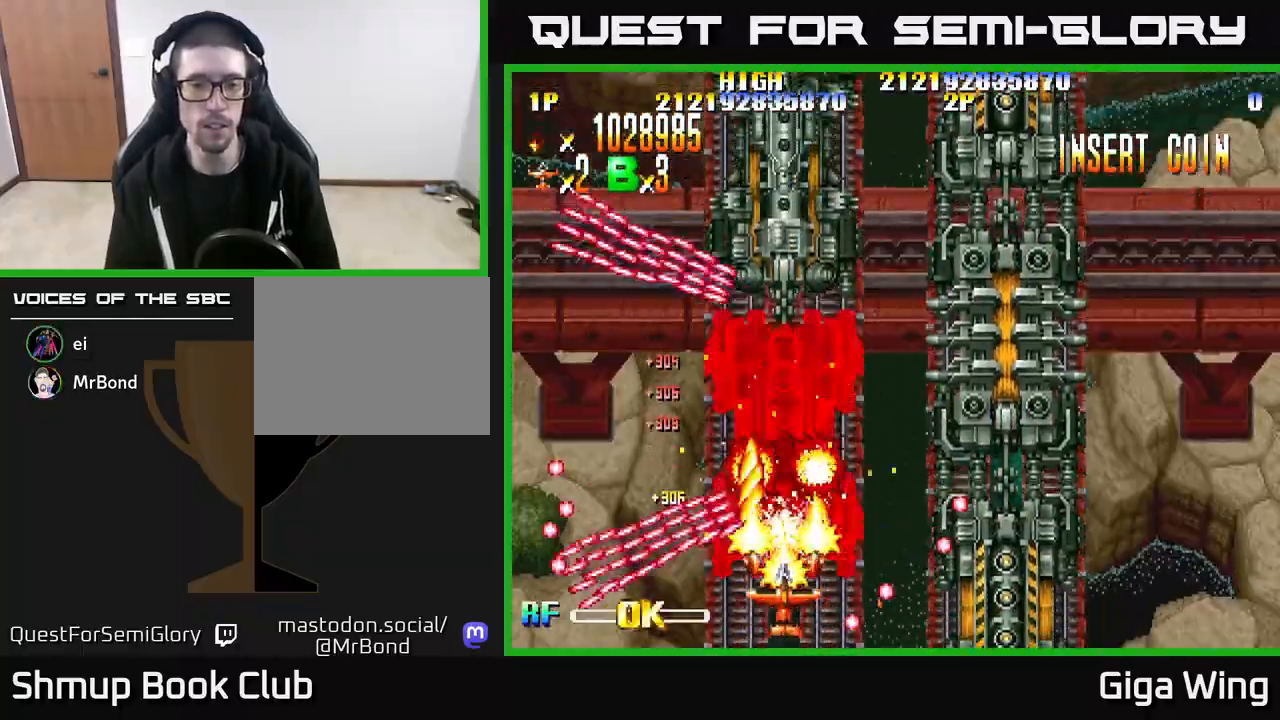
{"buttons": ["R2"], "left_stick": "center", "right_stick": "center", "events": []}
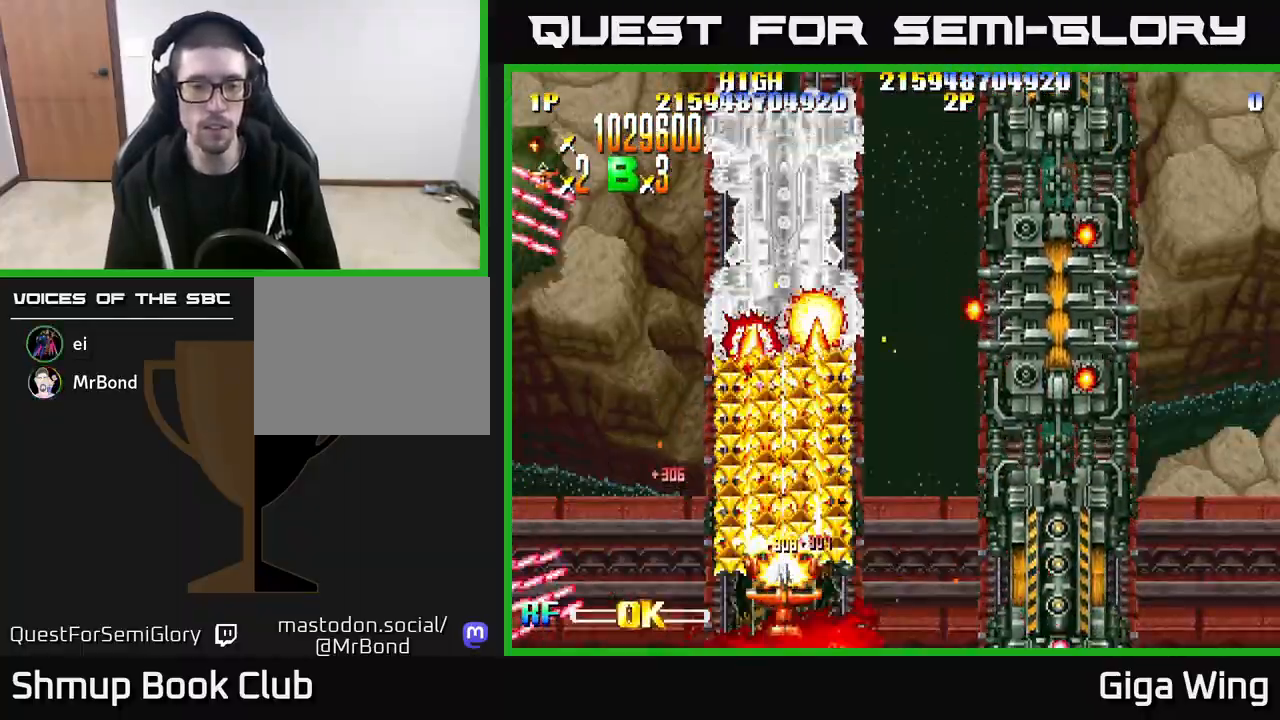
{"buttons": ["R2", "DPAD_RIGHT"], "left_stick": "center", "right_stick": "center", "events": [[100, "DPAD_UP", "down"], [150, "DPAD_LEFT", "down"], [283, "DPAD_UP", "up"], [300, "DPAD_LEFT", "up"], [300, "DPAD_RIGHT", "down"]]}
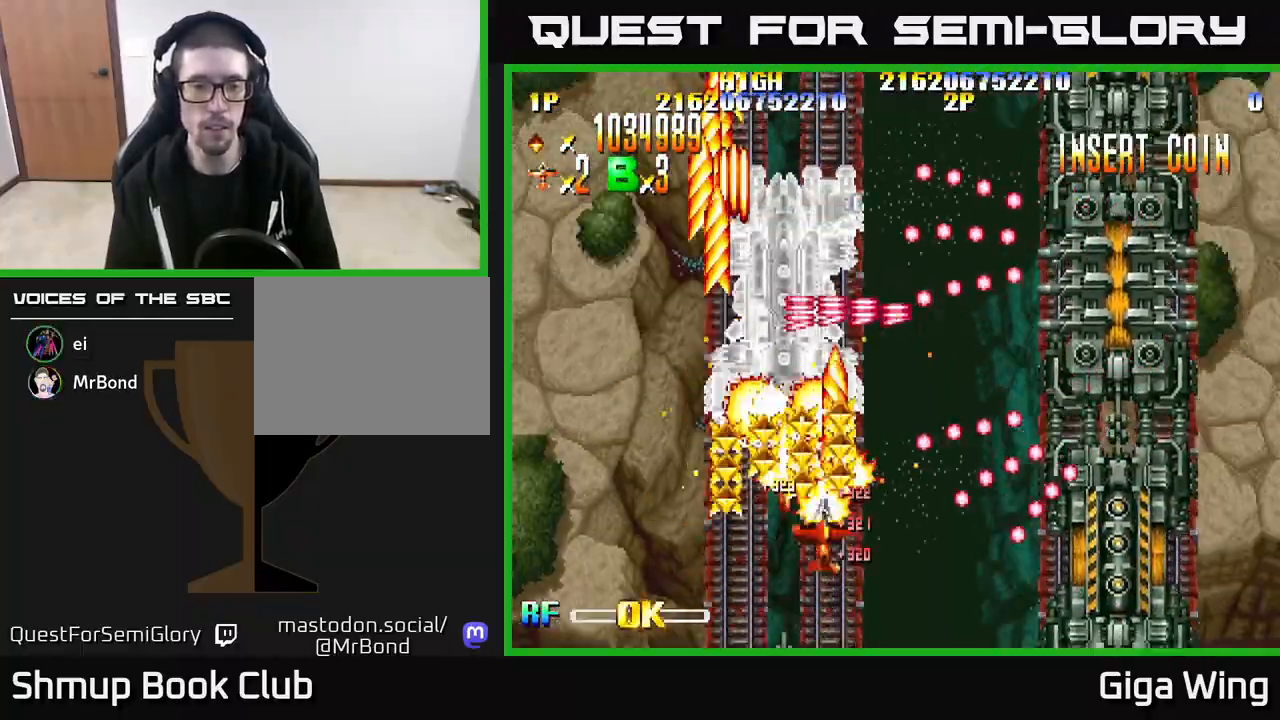
{"buttons": ["R2", "DPAD_LEFT"], "left_stick": "center", "right_stick": "center", "events": [[83, "DPAD_RIGHT", "up"], [83, "DPAD_UP", "down"], [117, "DPAD_LEFT", "down"], [183, "DPAD_UP", "up"], [317, "DPAD_DOWN", "down"], [467, "DPAD_DOWN", "up"]]}